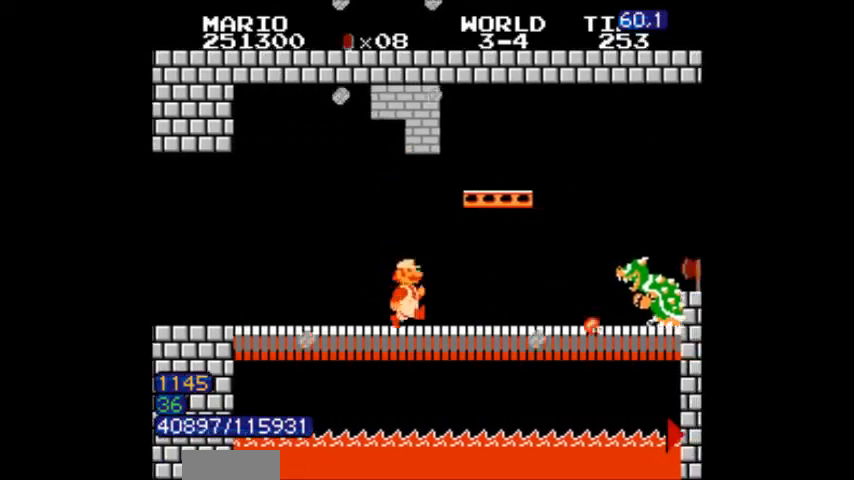
Gameplay with a controller (Nintendo layout); each line is a JSON object with the inputs held at the frame after it. "events" lists button and stick changes between this image and that frame as [ms after this image, input, new state], when the widget could be followed in between. Not read: A L3 R3.
{"buttons": ["B", "DPAD_LEFT"], "events": [[34, "DPAD_LEFT", "up"], [200, "DPAD_RIGHT", "down"], [300, "DPAD_LEFT", "down"], [300, "DPAD_RIGHT", "up"], [334, "DPAD_LEFT", "up"], [367, "DPAD_RIGHT", "down"], [434, "DPAD_RIGHT", "up"], [467, "DPAD_LEFT", "down"]]}
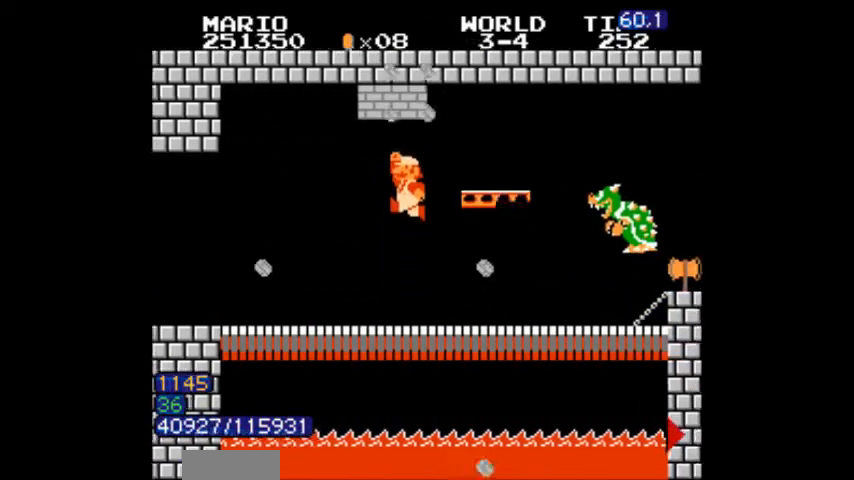
{"buttons": ["B", "DPAD_RIGHT"], "events": [[267, "DPAD_RIGHT", "down"], [300, "DPAD_LEFT", "up"]]}
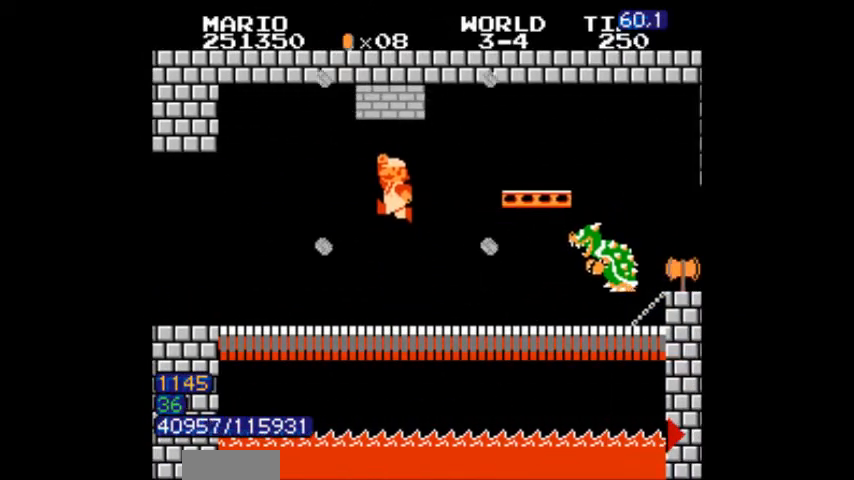
{"buttons": ["B", "DPAD_LEFT"], "events": [[67, "DPAD_LEFT", "down"], [67, "DPAD_RIGHT", "up"]]}
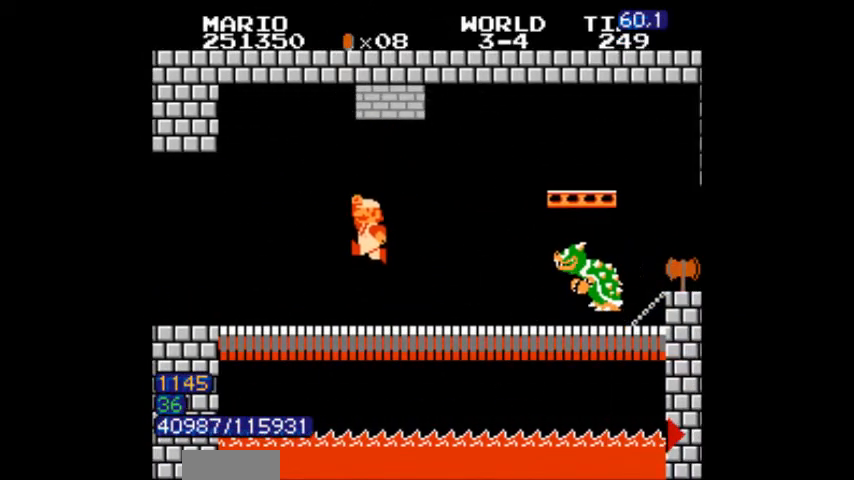
{"buttons": ["B", "DPAD_RIGHT"], "events": [[167, "DPAD_LEFT", "up"], [167, "DPAD_RIGHT", "down"], [333, "B", "up"], [367, "B", "down"]]}
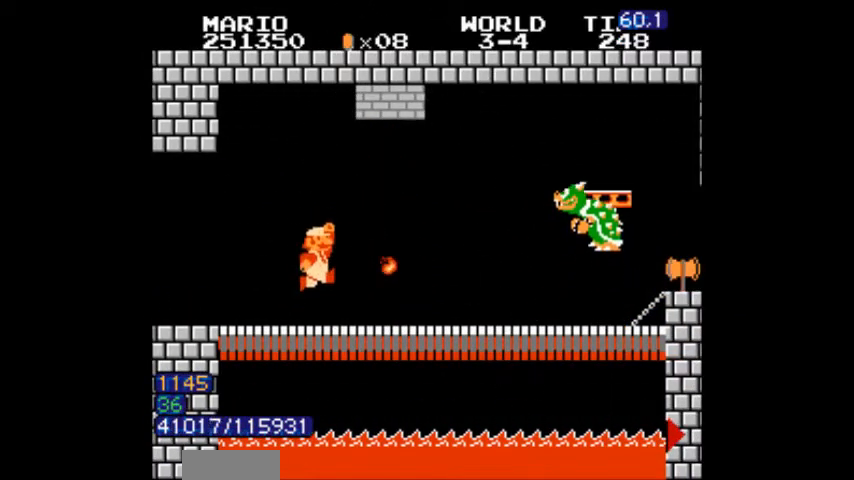
{"buttons": ["B", "DPAD_LEFT"], "events": [[434, "DPAD_LEFT", "down"], [434, "DPAD_RIGHT", "up"]]}
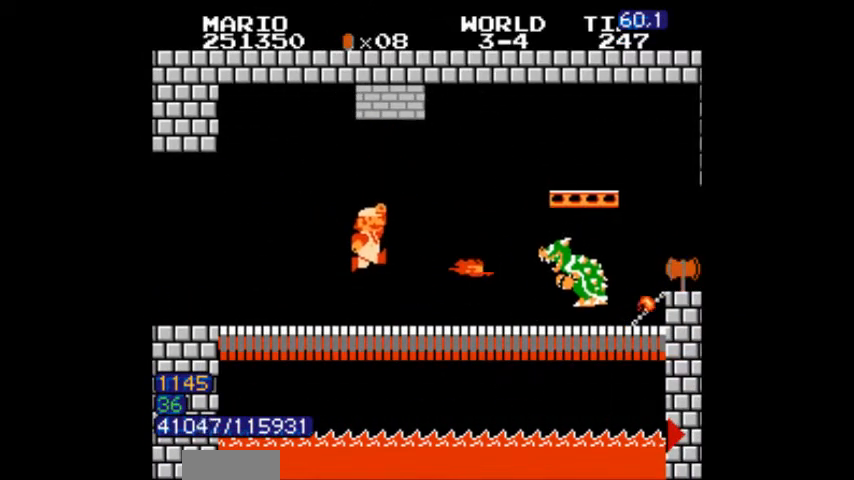
{"buttons": ["B", "DPAD_RIGHT"], "events": [[433, "DPAD_LEFT", "up"], [433, "DPAD_RIGHT", "down"]]}
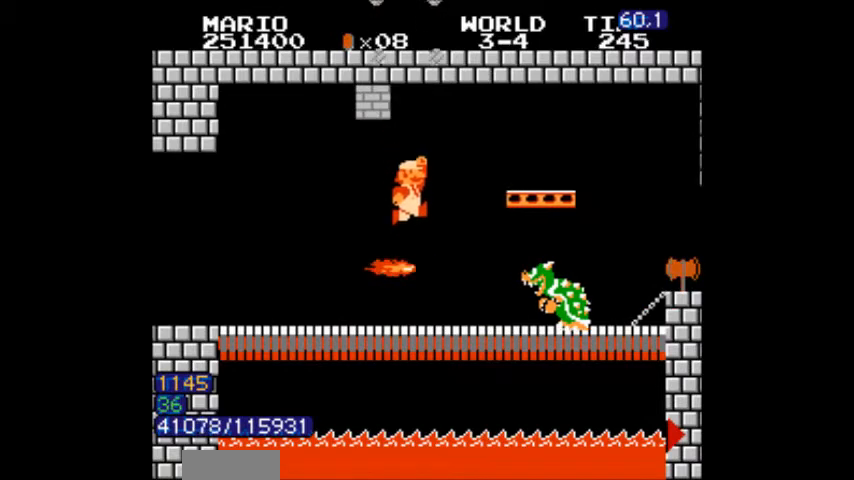
{"buttons": ["B", "DPAD_LEFT"], "events": [[100, "DPAD_LEFT", "down"], [100, "DPAD_RIGHT", "up"], [200, "DPAD_LEFT", "up"], [200, "DPAD_RIGHT", "down"], [234, "DPAD_LEFT", "down"], [234, "DPAD_RIGHT", "up"]]}
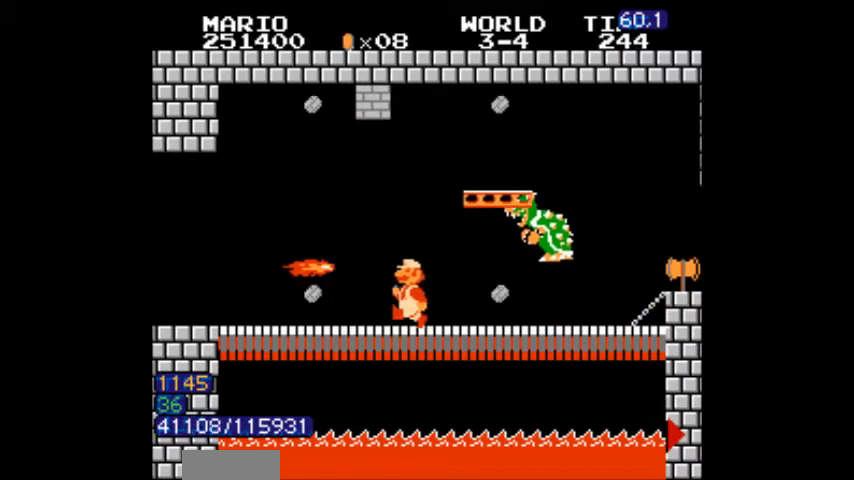
{"buttons": ["B", "DPAD_LEFT"], "events": [[200, "B", "up"], [267, "B", "down"], [333, "DPAD_LEFT", "up"], [333, "DPAD_RIGHT", "down"], [467, "DPAD_LEFT", "down"], [467, "DPAD_RIGHT", "up"]]}
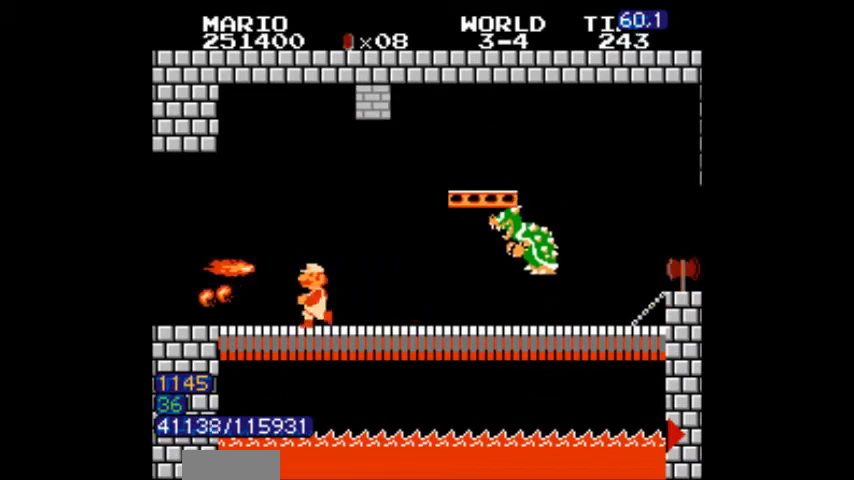
{"buttons": ["B", "DPAD_RIGHT"], "events": [[200, "B", "up"], [234, "B", "down"], [267, "DPAD_LEFT", "up"], [300, "DPAD_RIGHT", "down"]]}
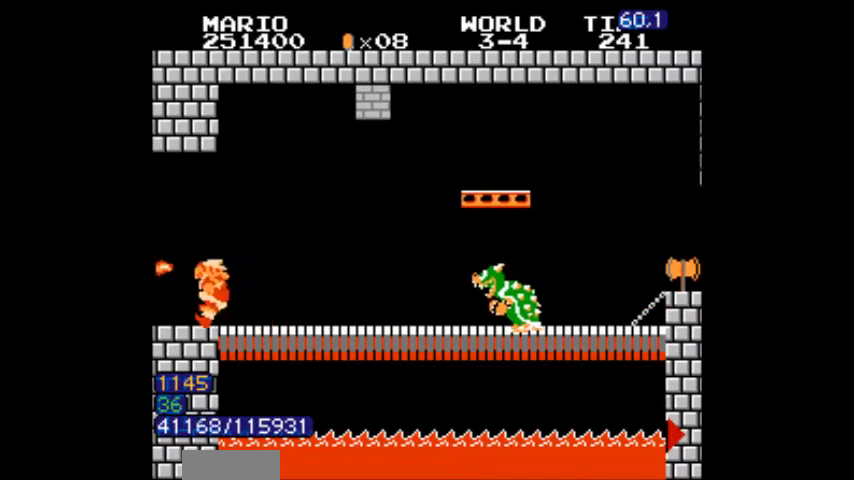
{"buttons": ["B", "DPAD_RIGHT"], "events": [[467, "B", "up"], [500, "B", "down"]]}
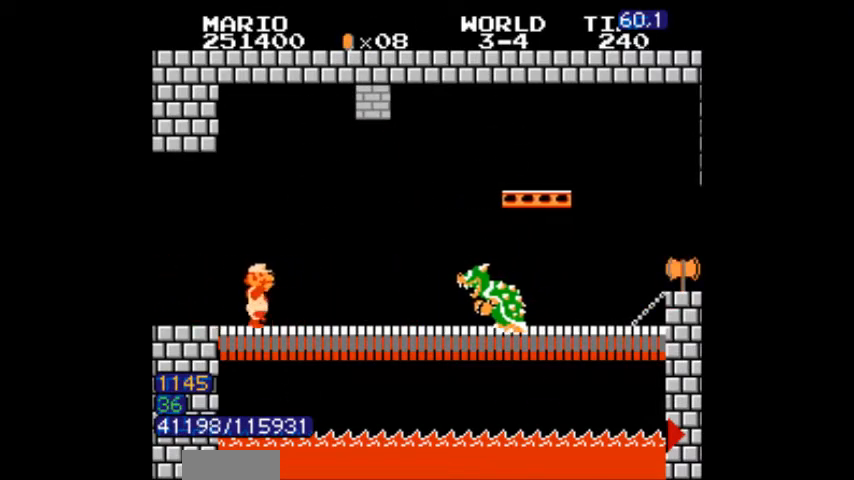
{"buttons": ["B", "DPAD_LEFT"], "events": [[167, "DPAD_LEFT", "down"], [167, "DPAD_RIGHT", "up"], [200, "DPAD_LEFT", "up"], [367, "DPAD_LEFT", "down"]]}
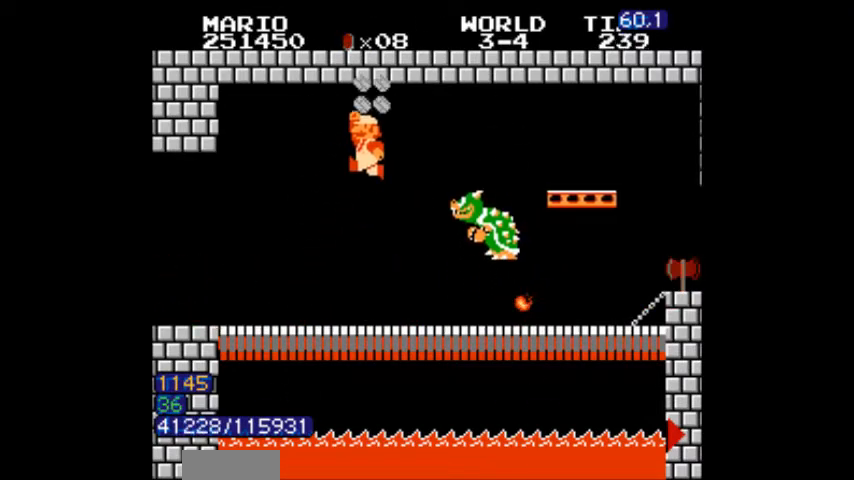
{"buttons": ["B", "DPAD_LEFT"], "events": [[200, "DPAD_LEFT", "up"], [267, "DPAD_LEFT", "down"]]}
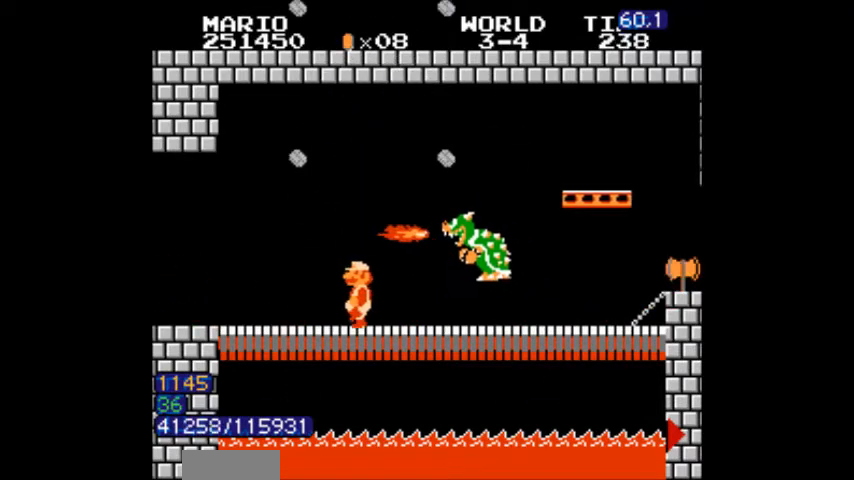
{"buttons": ["B", "DPAD_RIGHT"], "events": [[200, "DPAD_LEFT", "up"], [200, "DPAD_RIGHT", "down"]]}
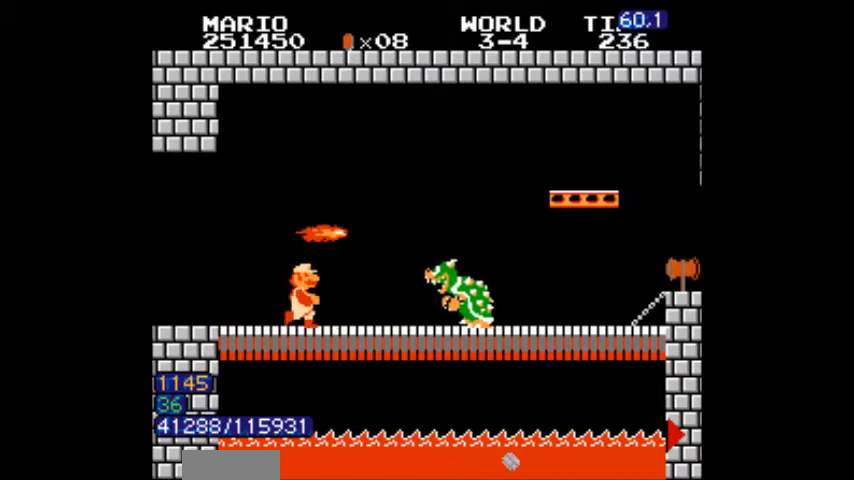
{"buttons": ["B", "DPAD_DOWN"], "events": [[500, "DPAD_DOWN", "down"], [500, "DPAD_RIGHT", "up"]]}
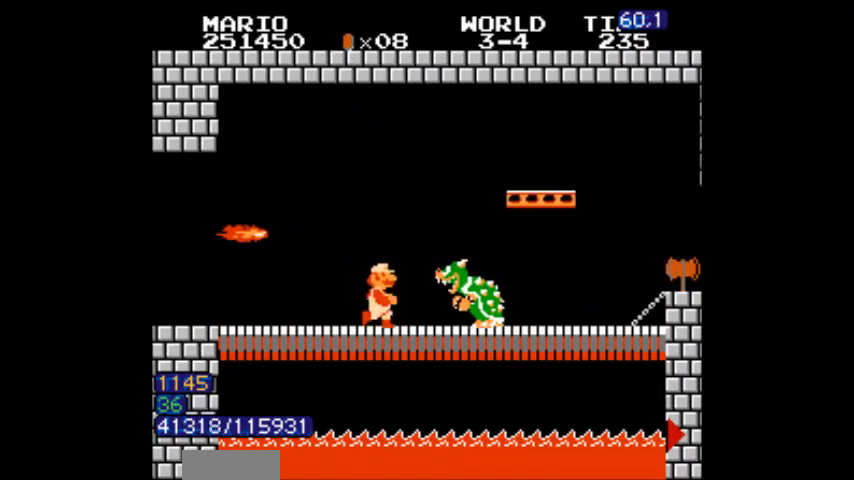
{"buttons": ["B", "DPAD_LEFT"], "events": [[67, "DPAD_RIGHT", "down"], [334, "DPAD_DOWN", "up"], [401, "DPAD_RIGHT", "up"], [434, "B", "up"], [467, "B", "down"], [467, "DPAD_LEFT", "down"]]}
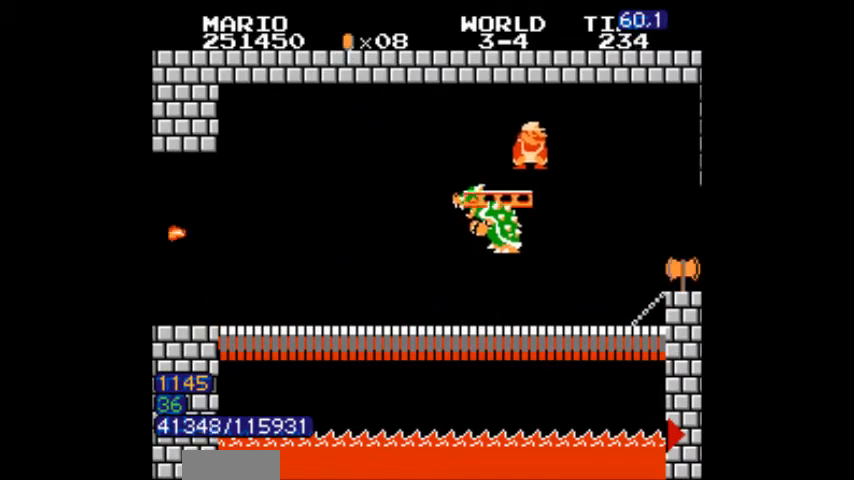
{"buttons": ["B", "DPAD_LEFT"], "events": [[100, "DPAD_LEFT", "up"], [200, "DPAD_LEFT", "down"], [400, "DPAD_RIGHT", "down"], [467, "DPAD_RIGHT", "up"]]}